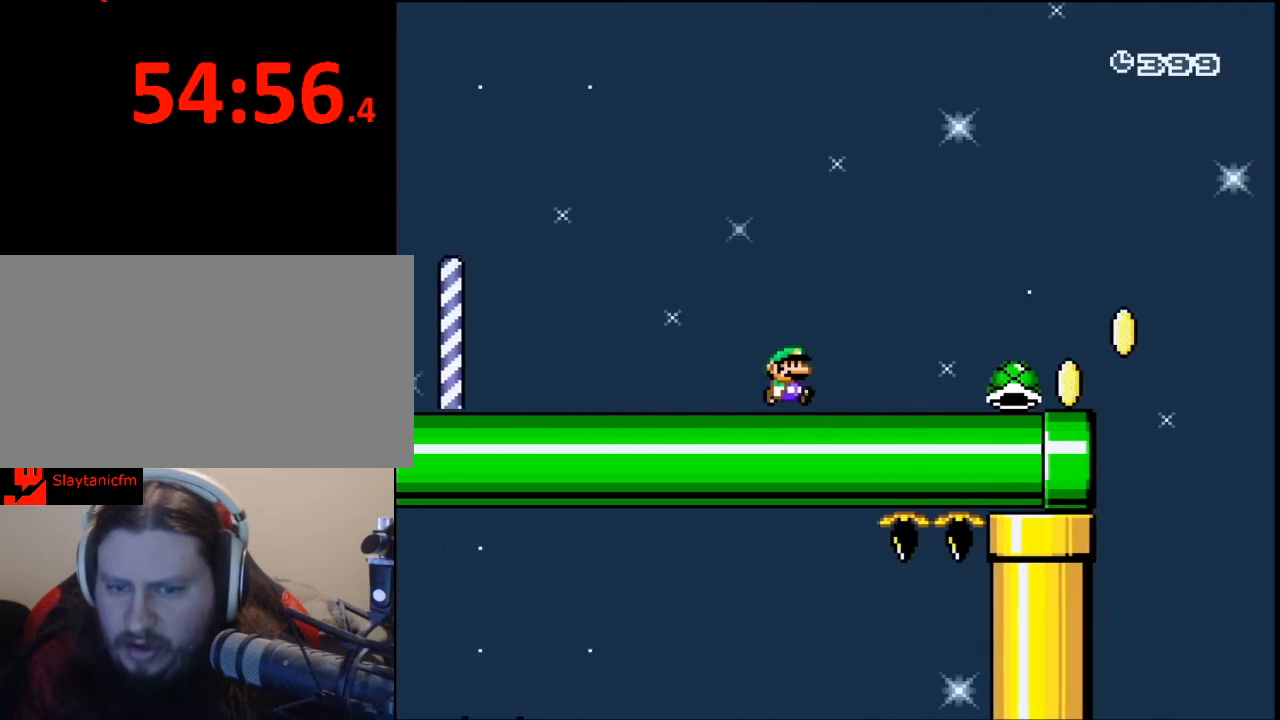
Gameplay with a controller (Nintendo layout); each line is a JSON object with the inputs held at the frame after it. "events" lists button and stick changes between this image and that frame as [ms after this image, input, new state], when the widget could be followed in between. Not read: L3 R3.
{"buttons": ["Y", "DPAD_RIGHT"], "events": []}
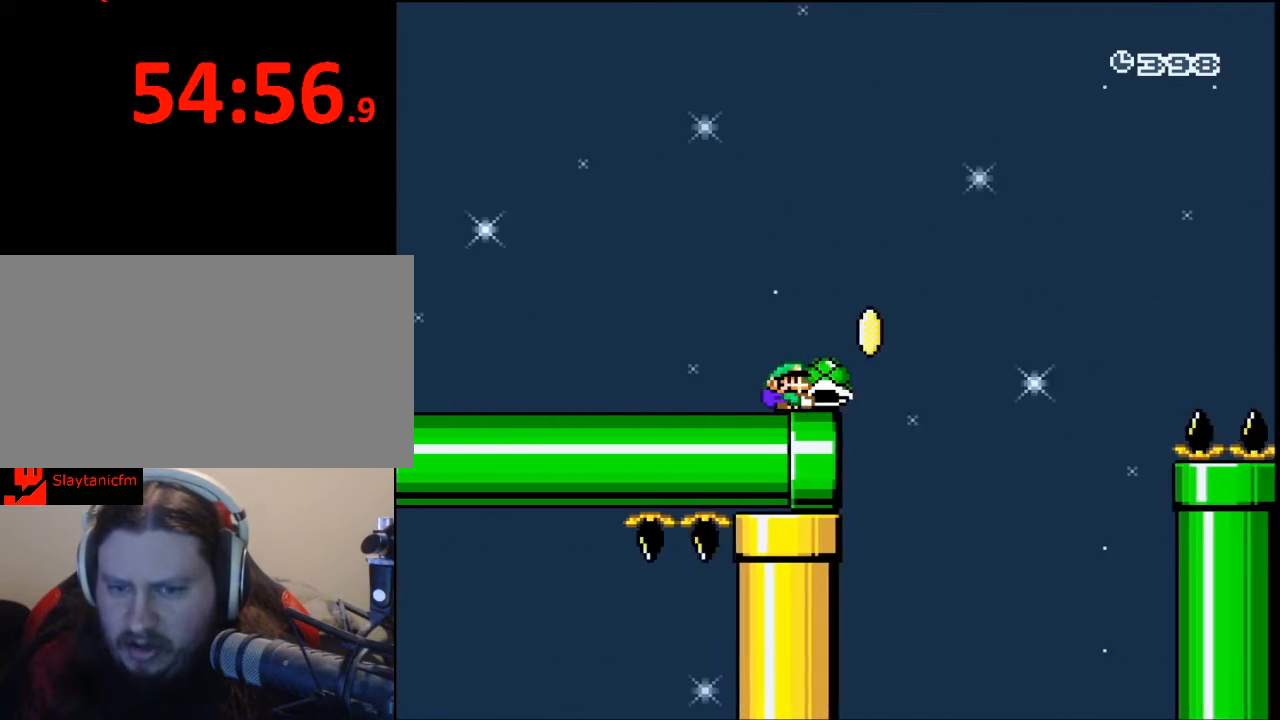
{"buttons": ["B", "Y", "DPAD_RIGHT"], "events": [[67, "B", "down"]]}
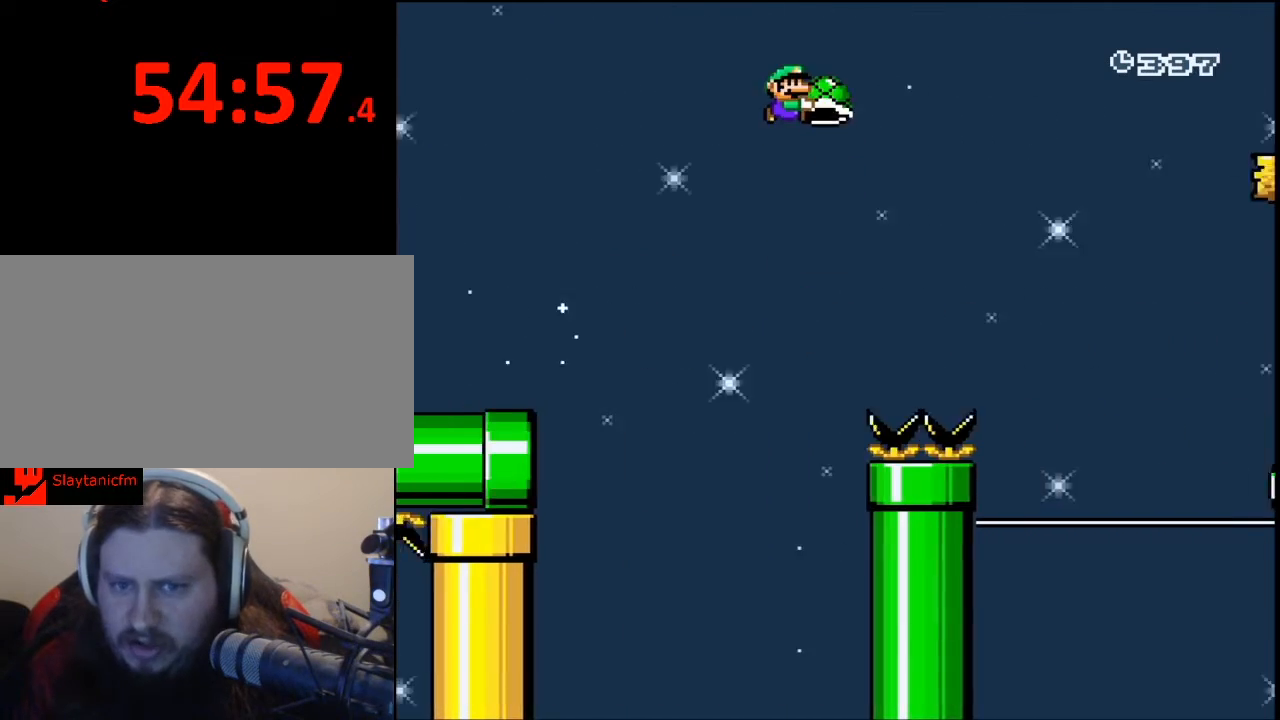
{"buttons": ["B", "Y", "DPAD_RIGHT"], "events": []}
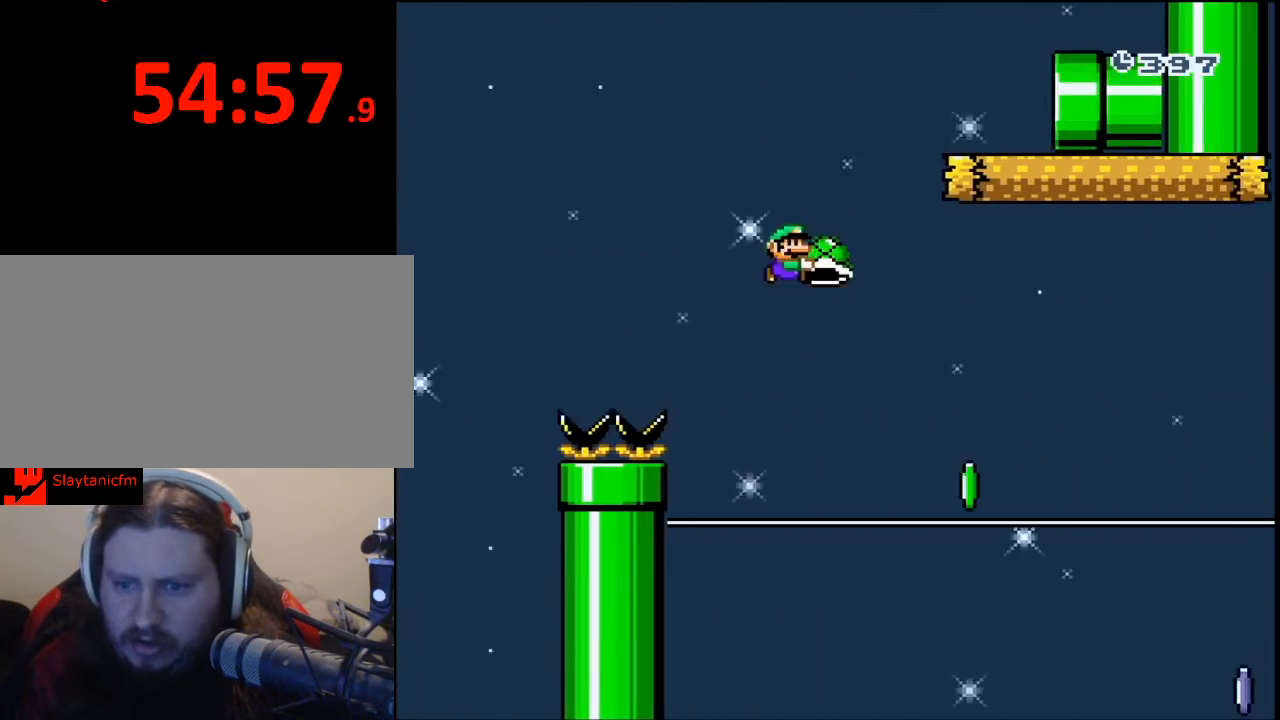
{"buttons": ["X", "DPAD_RIGHT"], "events": [[67, "B", "up"], [133, "X", "down"], [133, "Y", "up"]]}
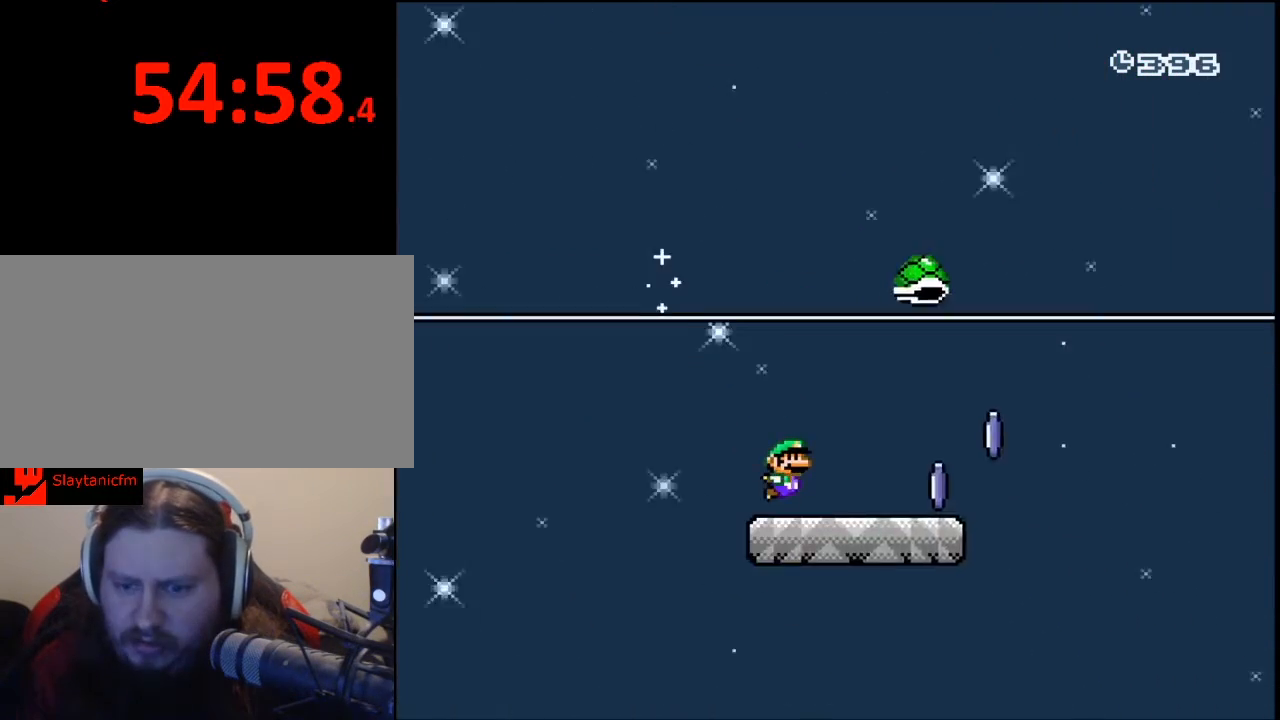
{"buttons": ["A", "X", "DPAD_RIGHT"], "events": [[233, "A", "down"]]}
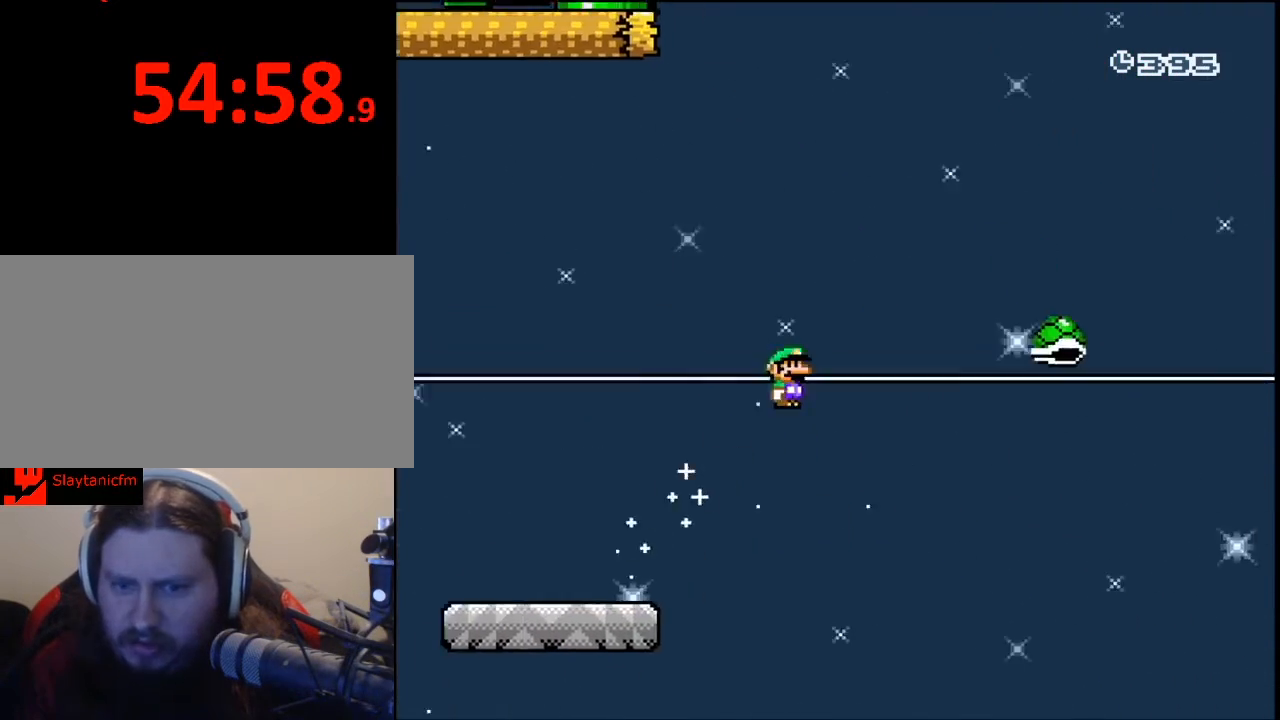
{"buttons": ["A", "X", "DPAD_RIGHT"], "events": []}
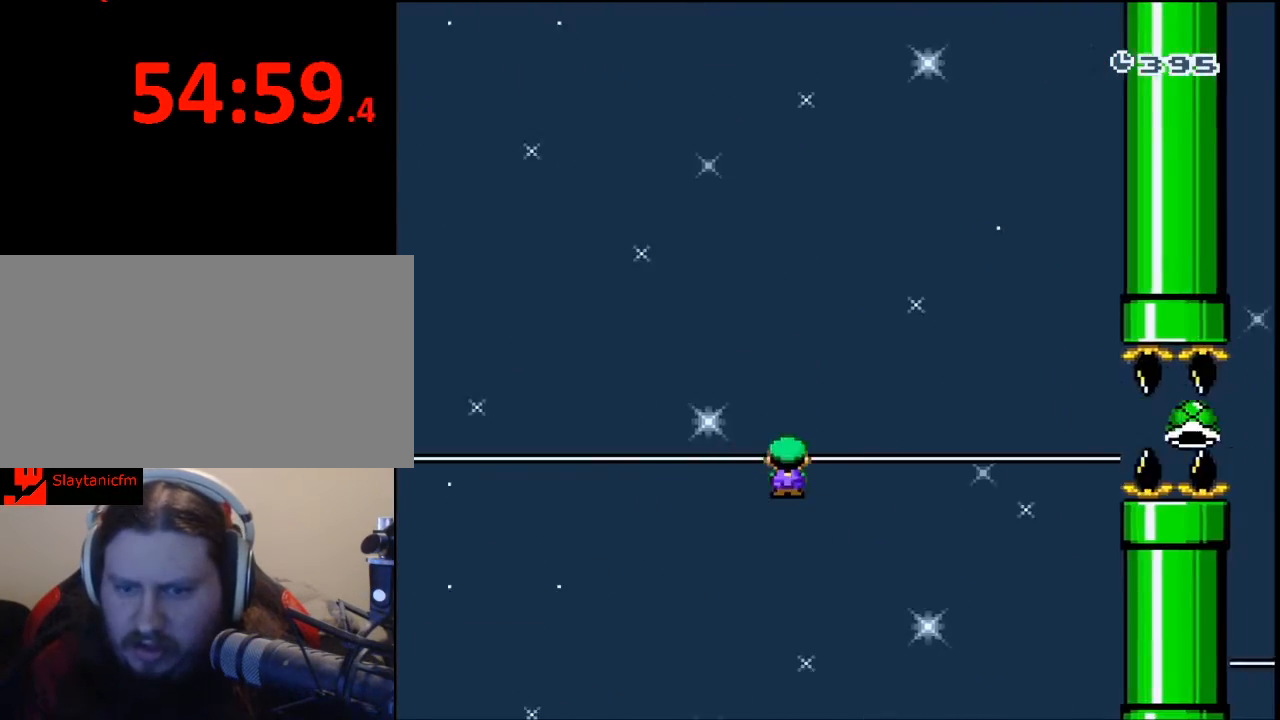
{"buttons": ["X", "DPAD_RIGHT"], "events": [[67, "A", "up"]]}
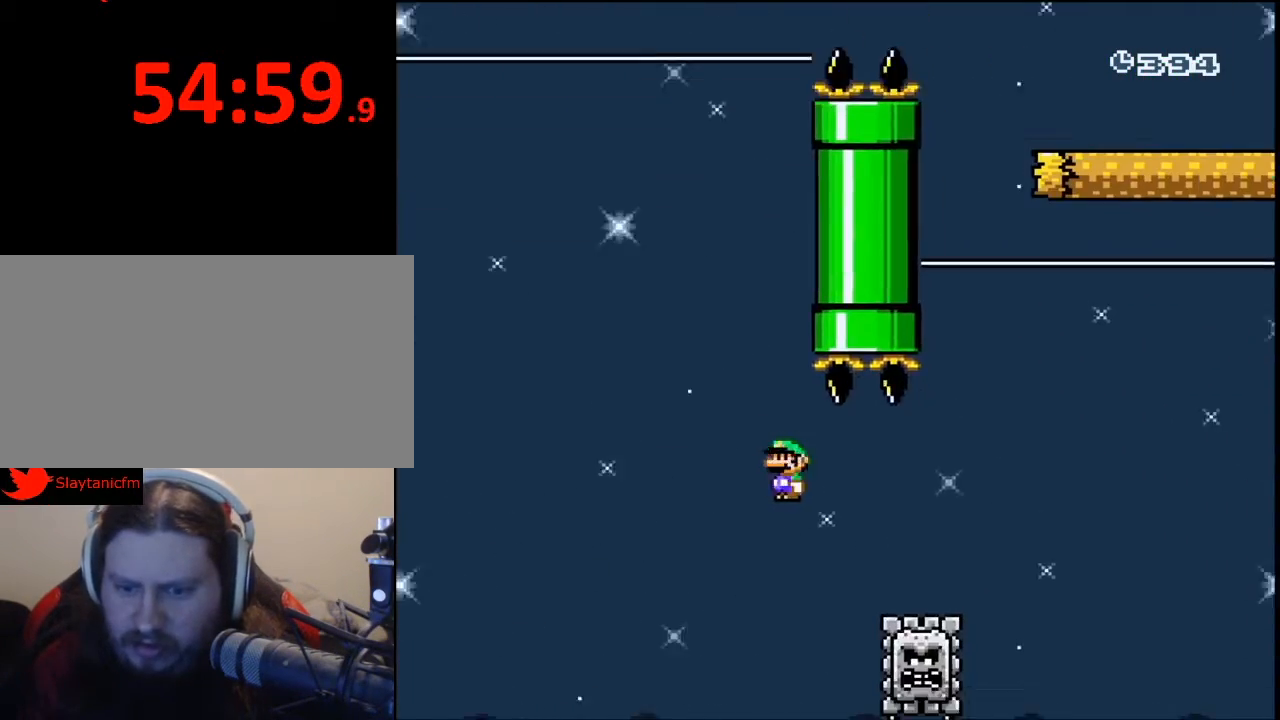
{"buttons": ["A", "X", "DPAD_RIGHT"], "events": [[200, "A", "down"]]}
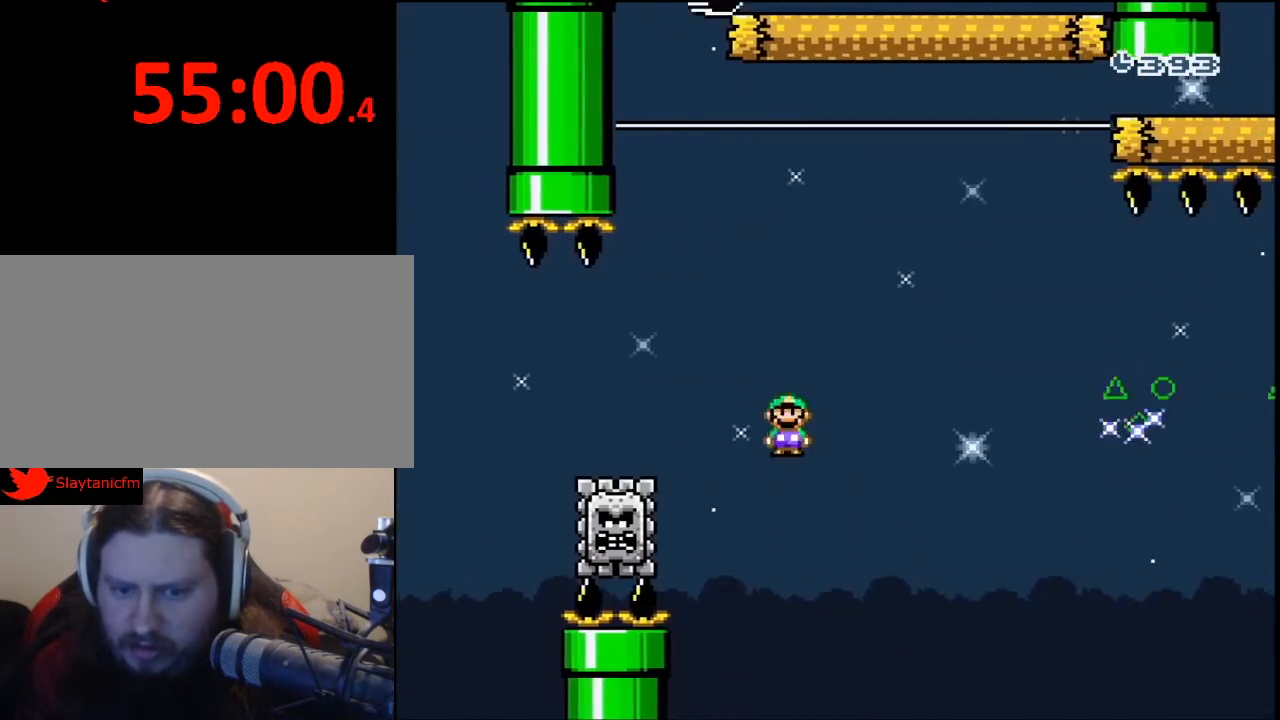
{"buttons": ["A", "X", "DPAD_RIGHT"], "events": []}
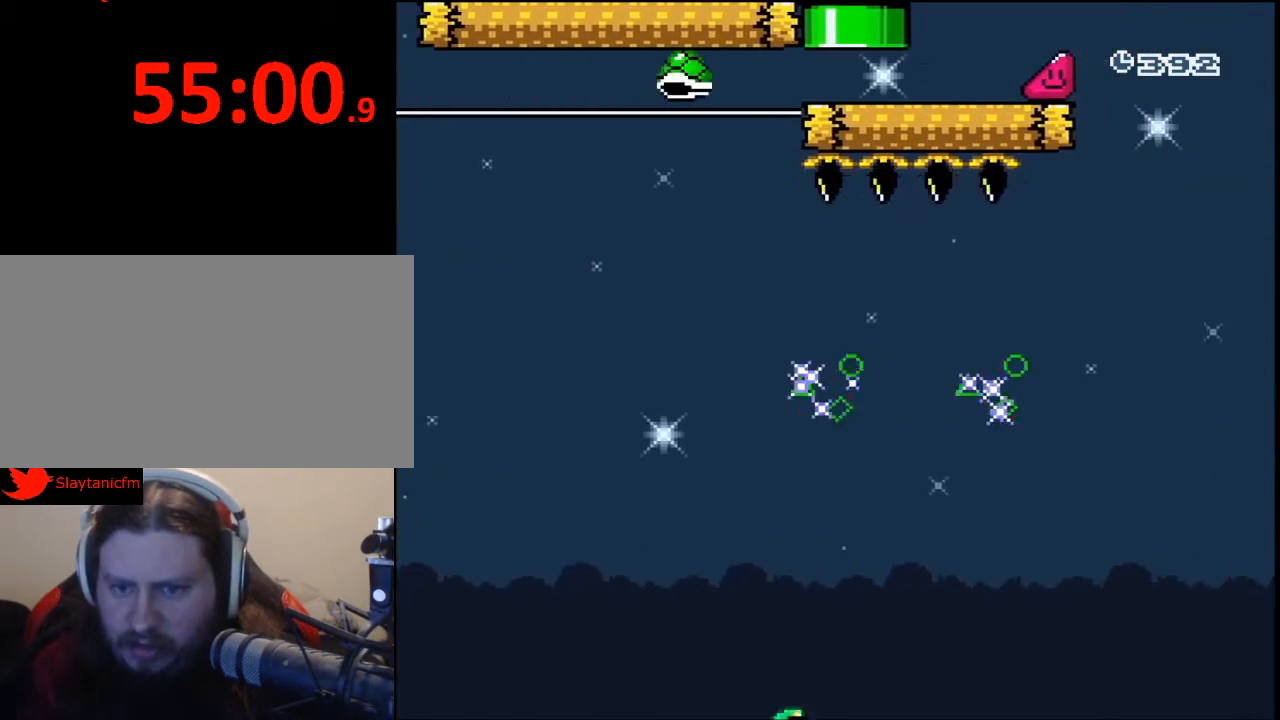
{"buttons": [], "events": [[100, "A", "up"], [100, "X", "up"], [167, "DPAD_RIGHT", "up"]]}
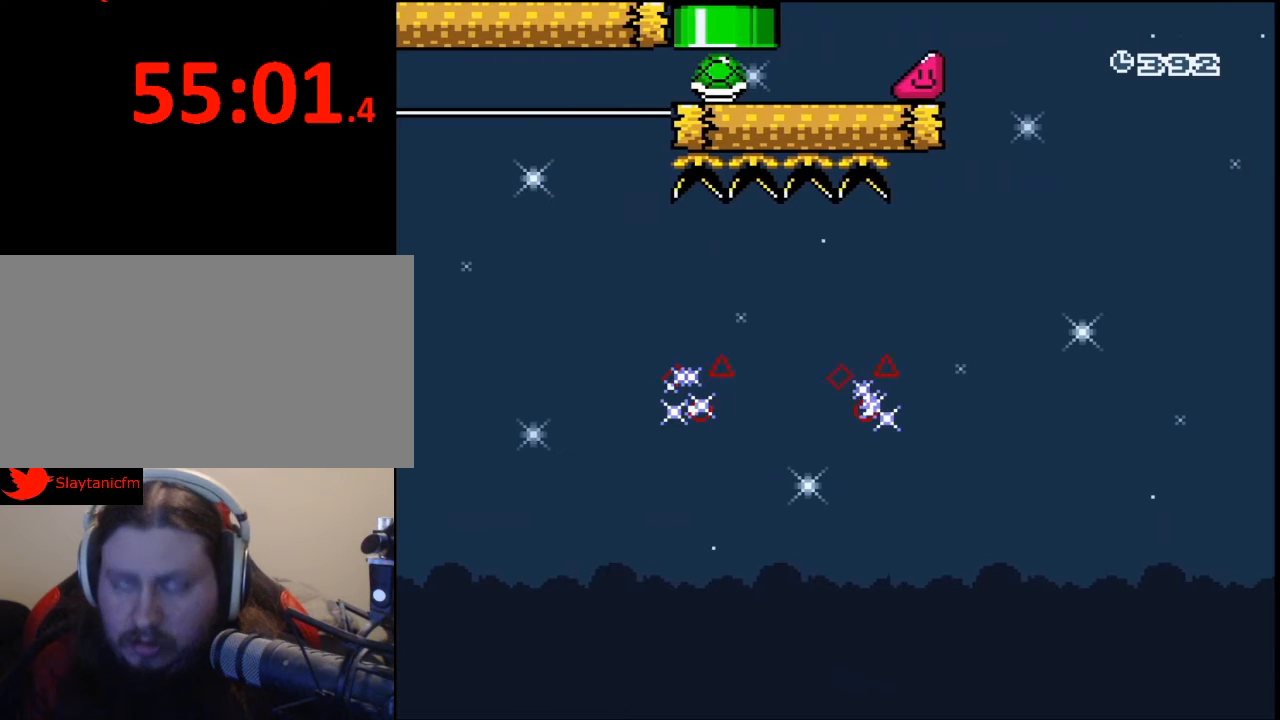
{"buttons": [], "events": []}
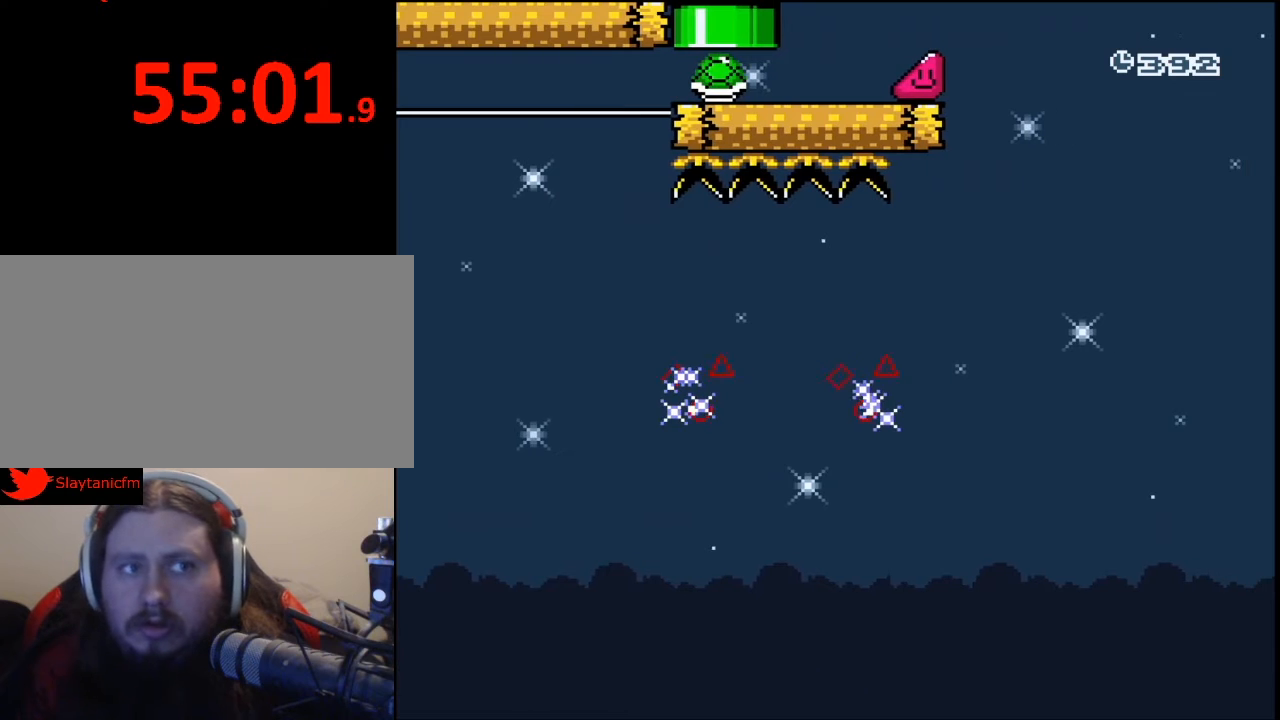
{"buttons": ["A"], "events": [[433, "A", "down"]]}
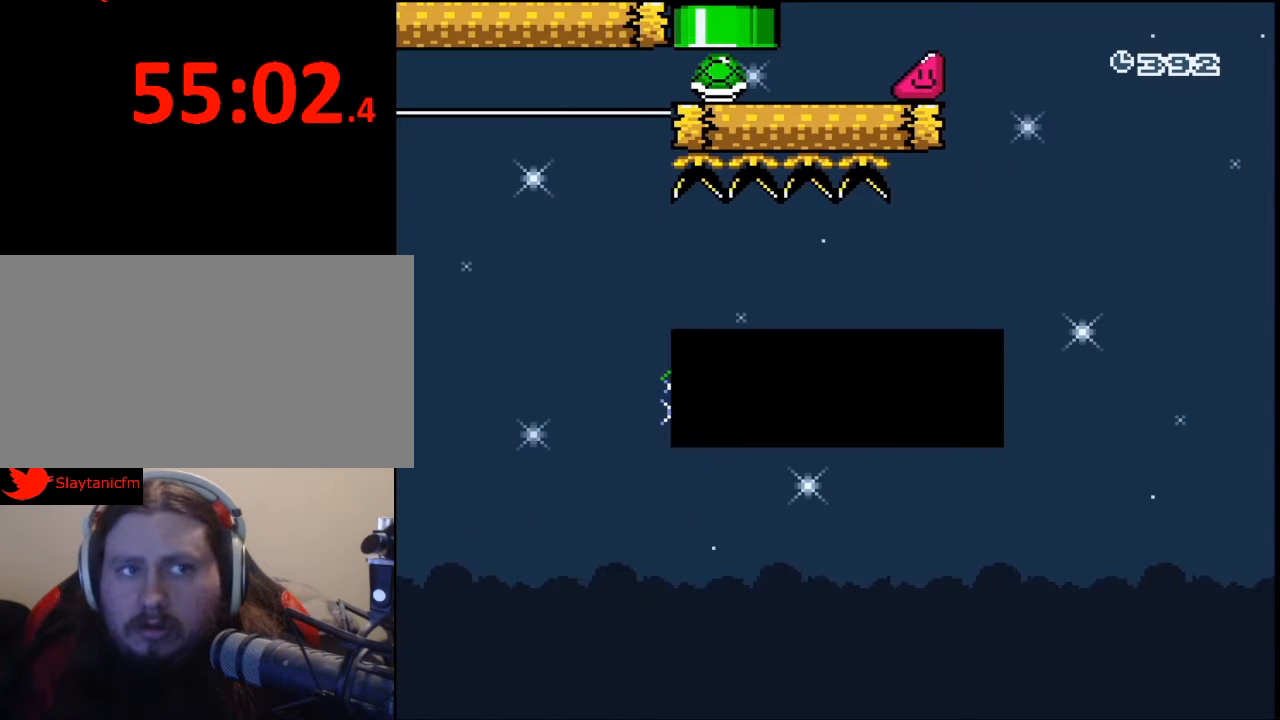
{"buttons": [], "events": [[33, "A", "up"]]}
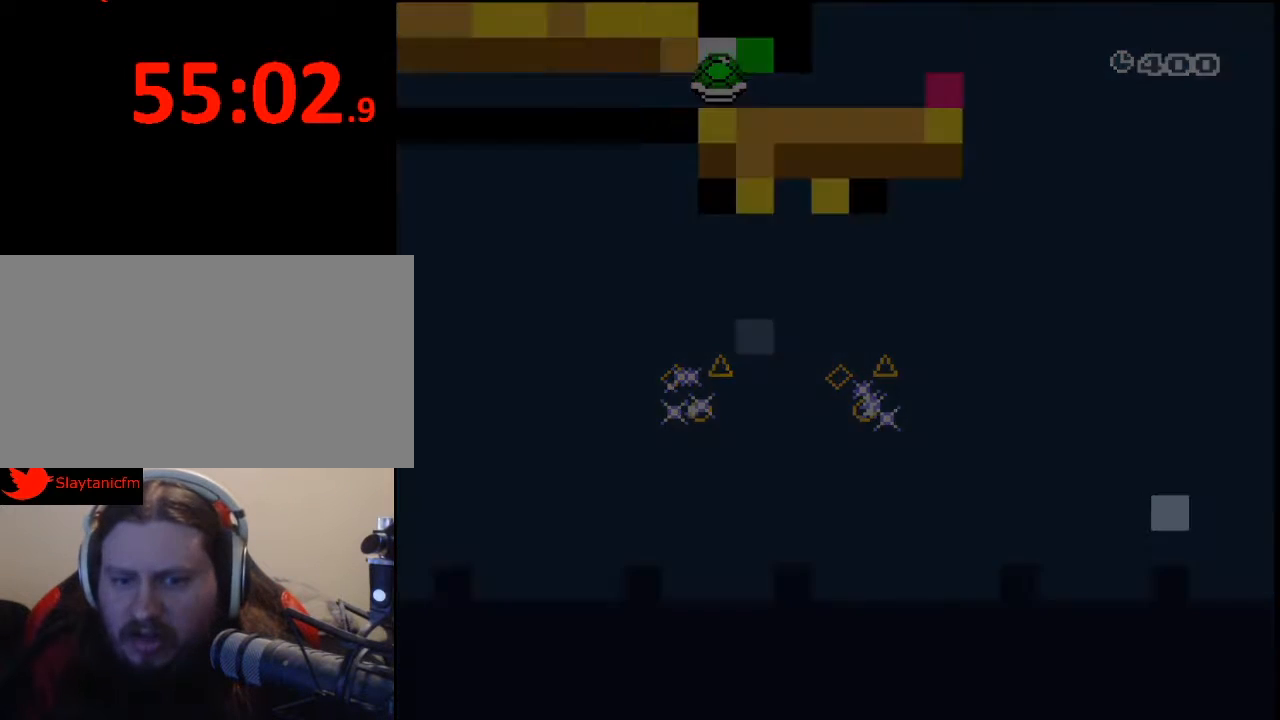
{"buttons": [], "events": []}
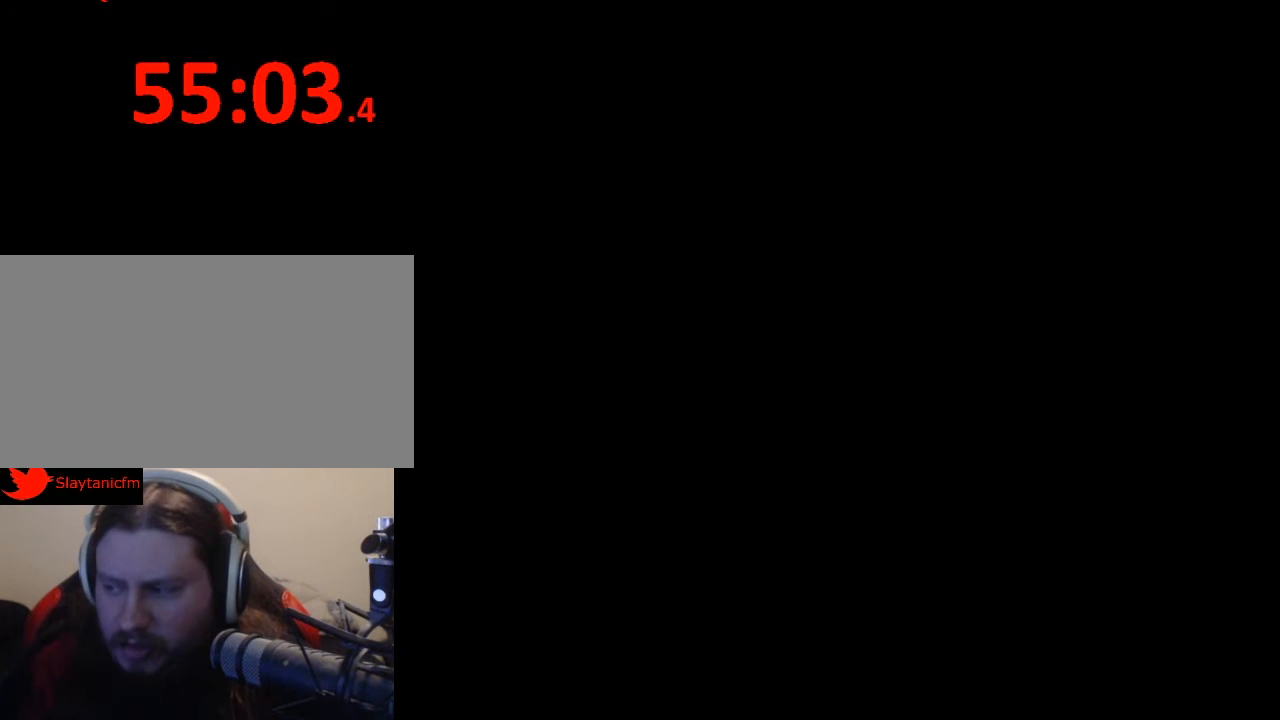
{"buttons": [], "events": []}
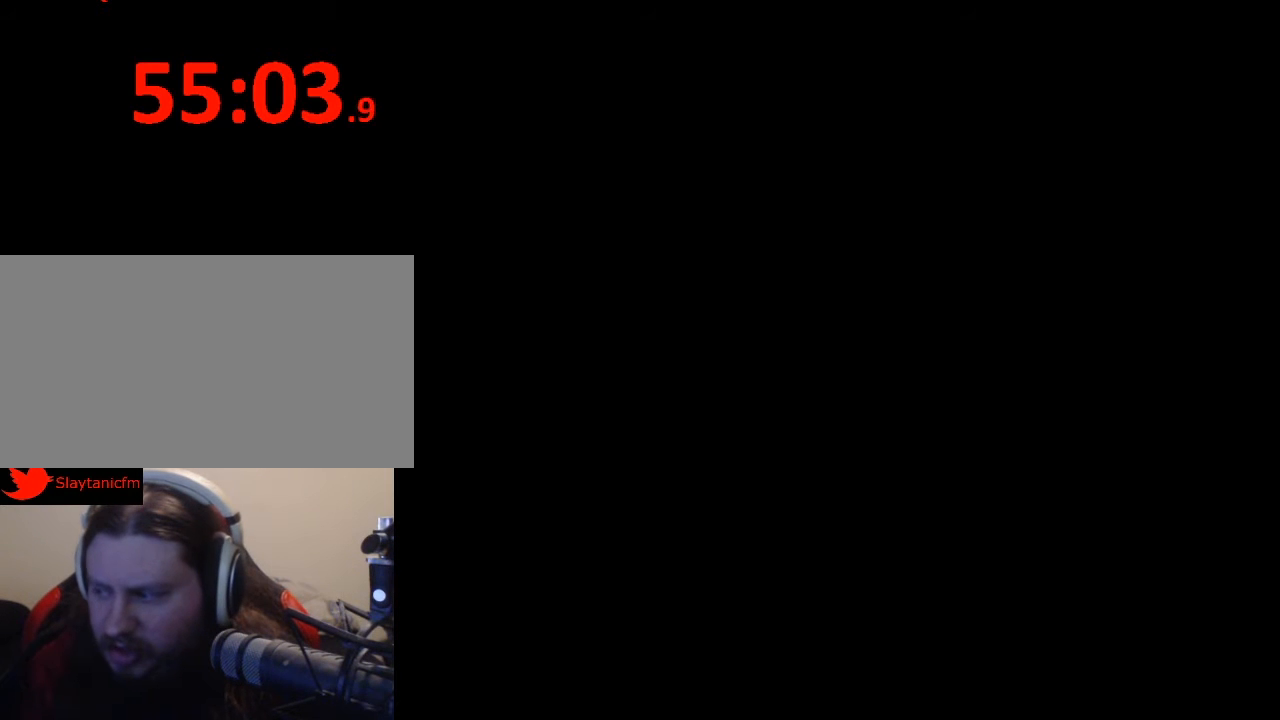
{"buttons": [], "events": []}
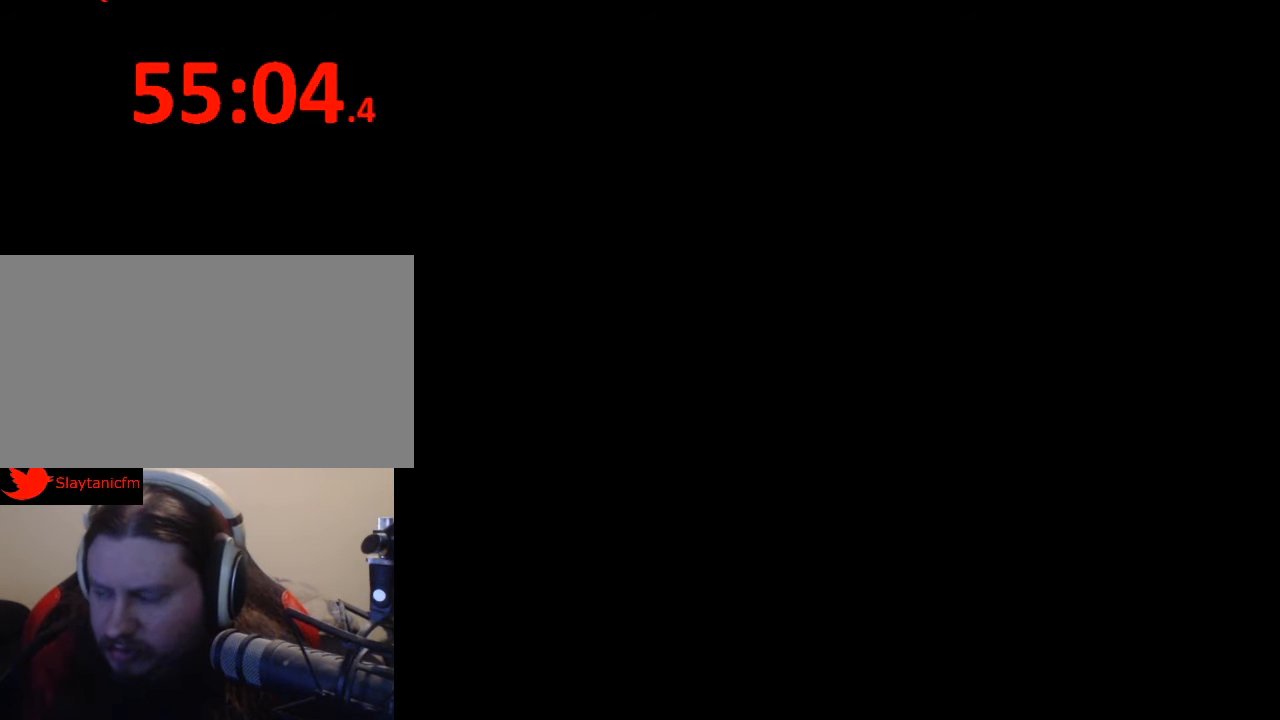
{"buttons": ["Y", "DPAD_RIGHT"], "events": [[67, "DPAD_RIGHT", "down"], [67, "Y", "down"]]}
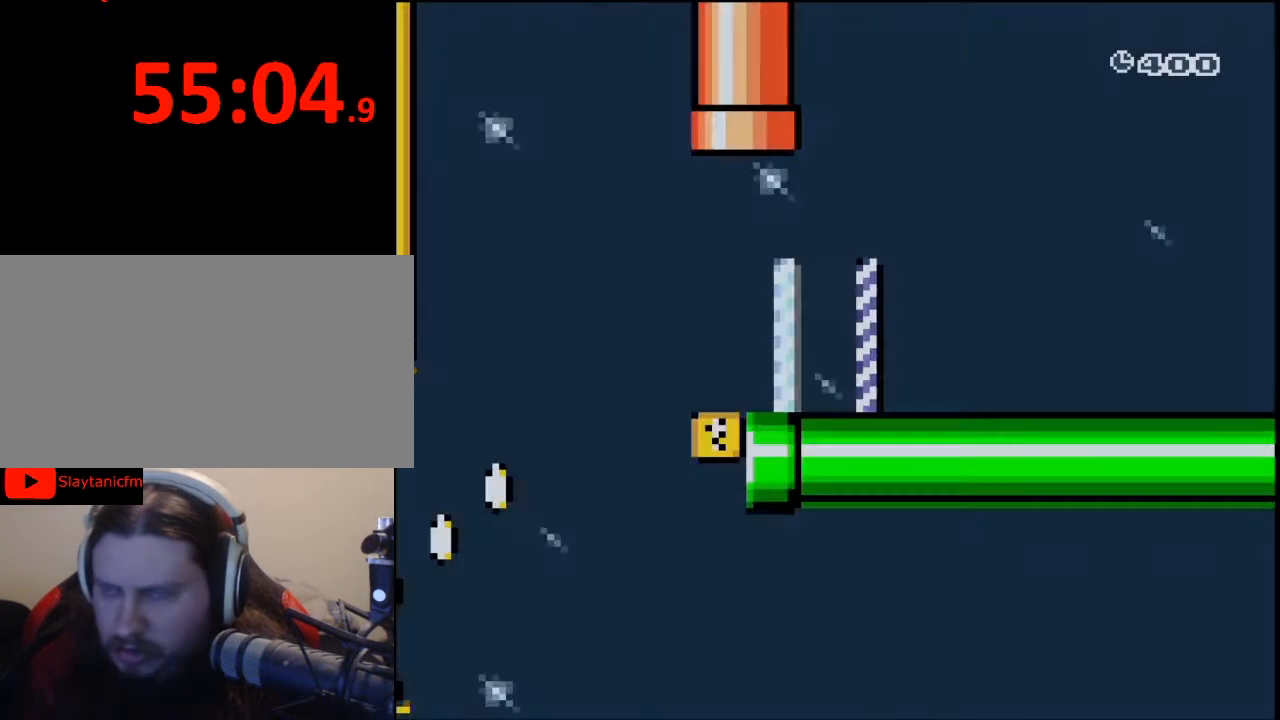
{"buttons": ["Y", "DPAD_RIGHT"], "events": []}
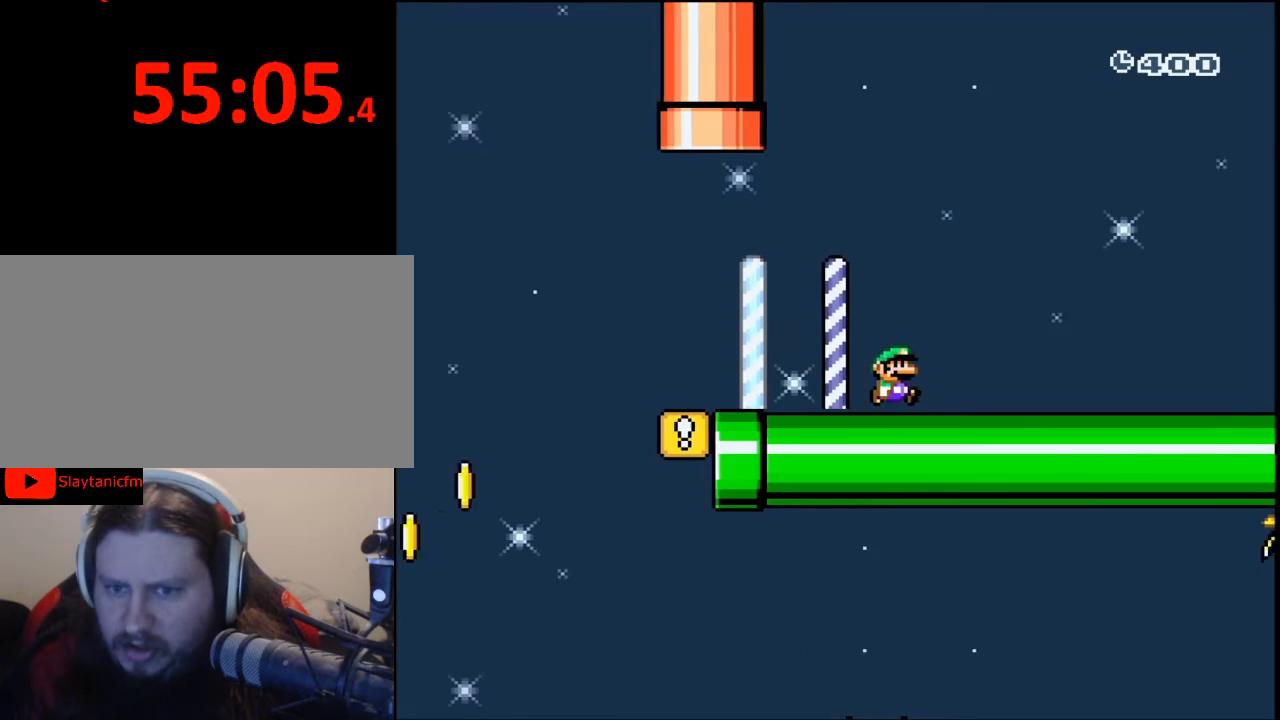
{"buttons": ["Y", "DPAD_RIGHT"], "events": []}
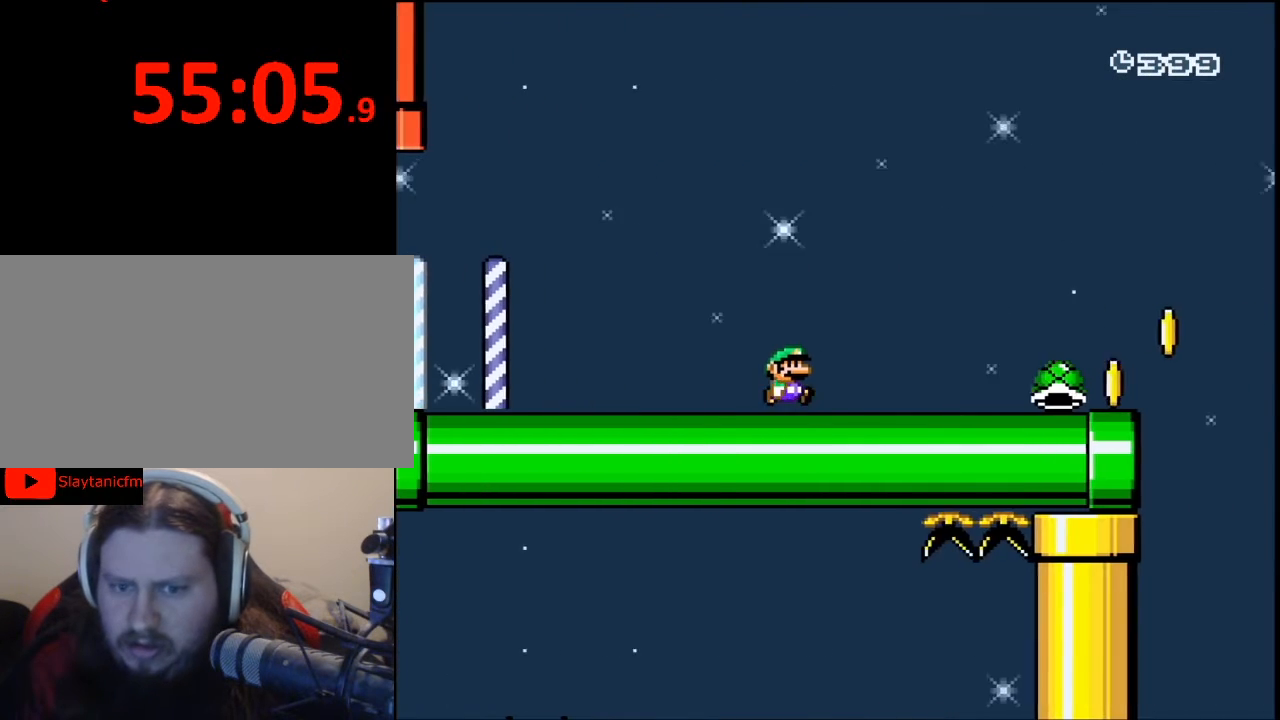
{"buttons": ["Y", "DPAD_RIGHT"], "events": []}
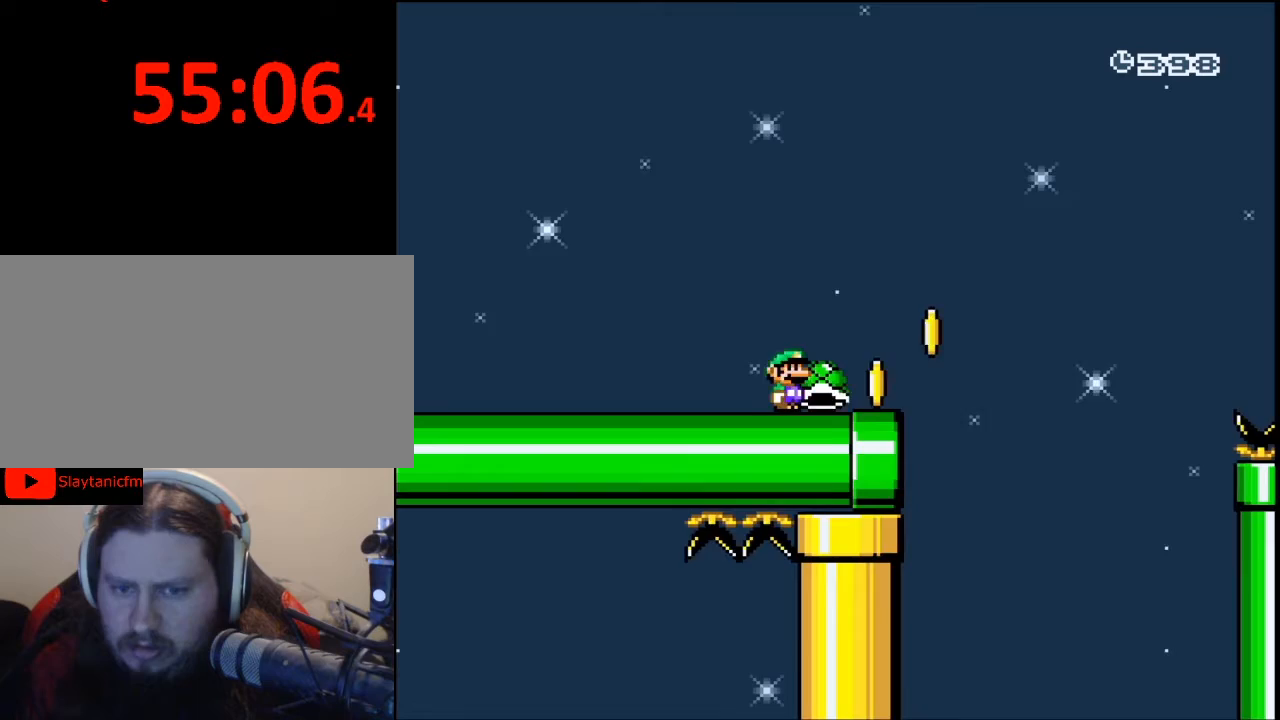
{"buttons": ["B", "Y", "DPAD_RIGHT"], "events": [[133, "B", "down"]]}
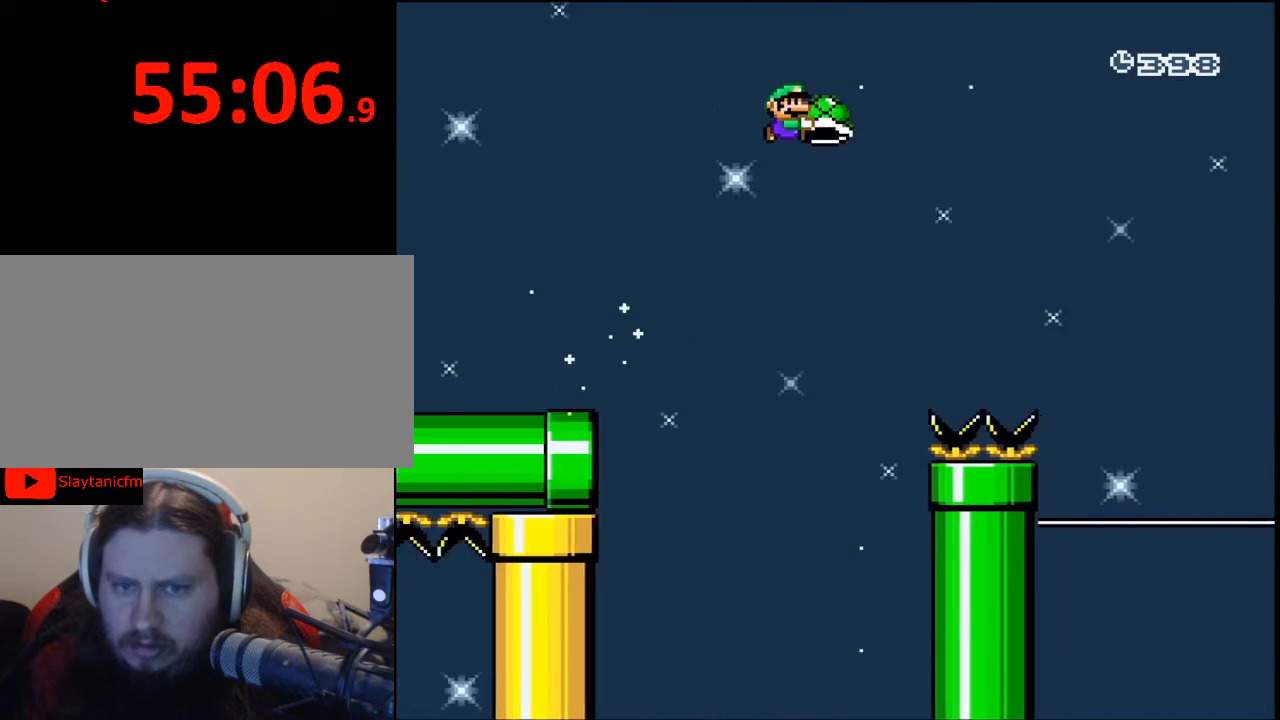
{"buttons": ["B", "Y", "DPAD_RIGHT"], "events": []}
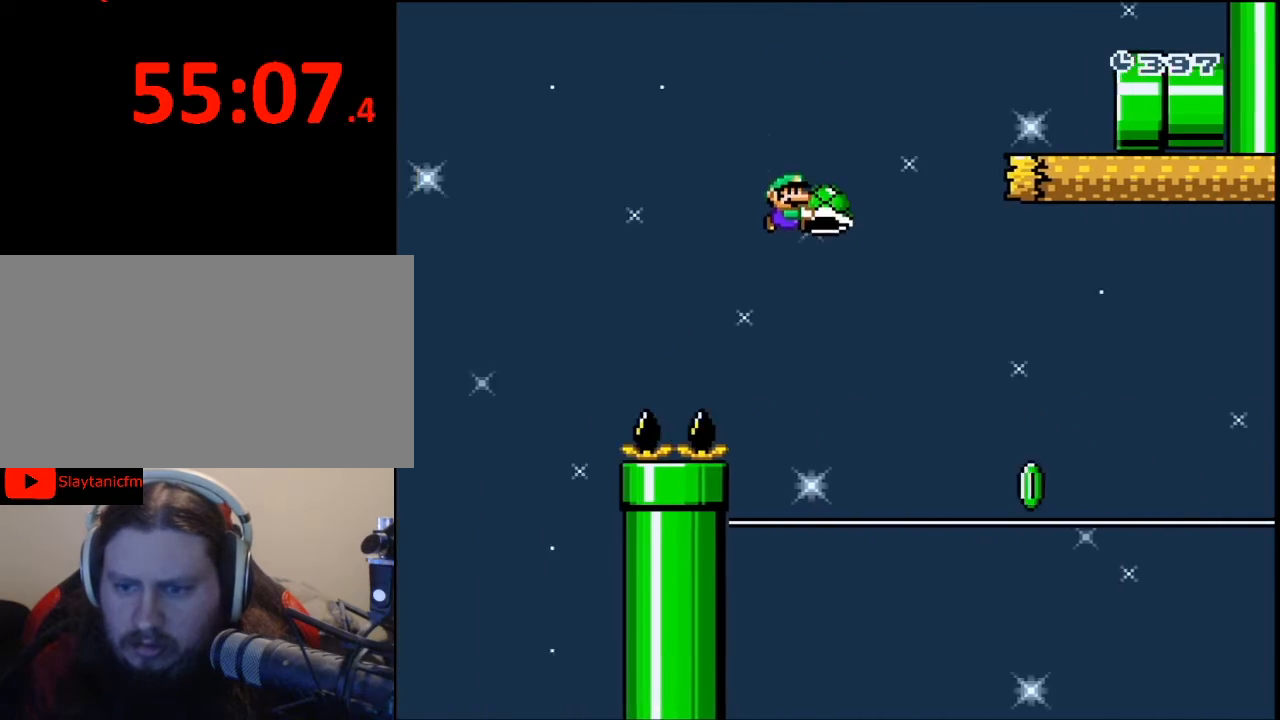
{"buttons": ["X", "DPAD_RIGHT"], "events": [[100, "B", "up"], [167, "Y", "up"], [200, "X", "down"]]}
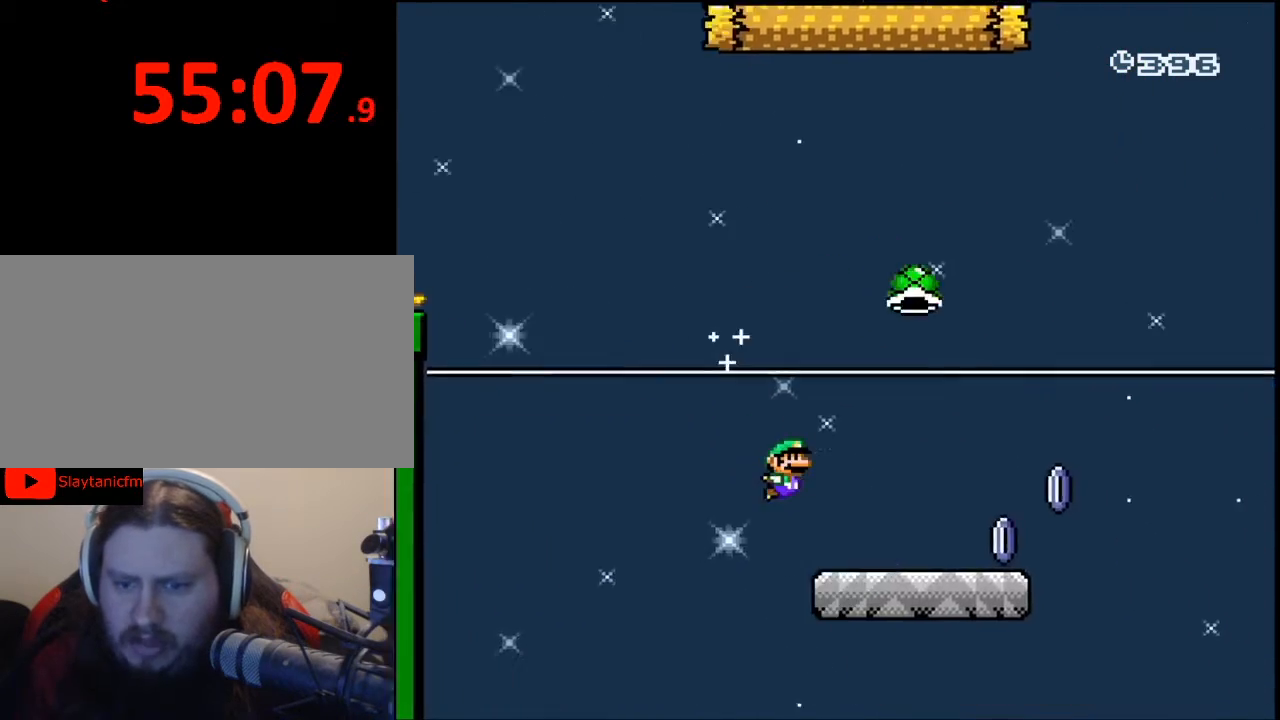
{"buttons": ["A", "X", "DPAD_RIGHT"], "events": [[333, "A", "down"]]}
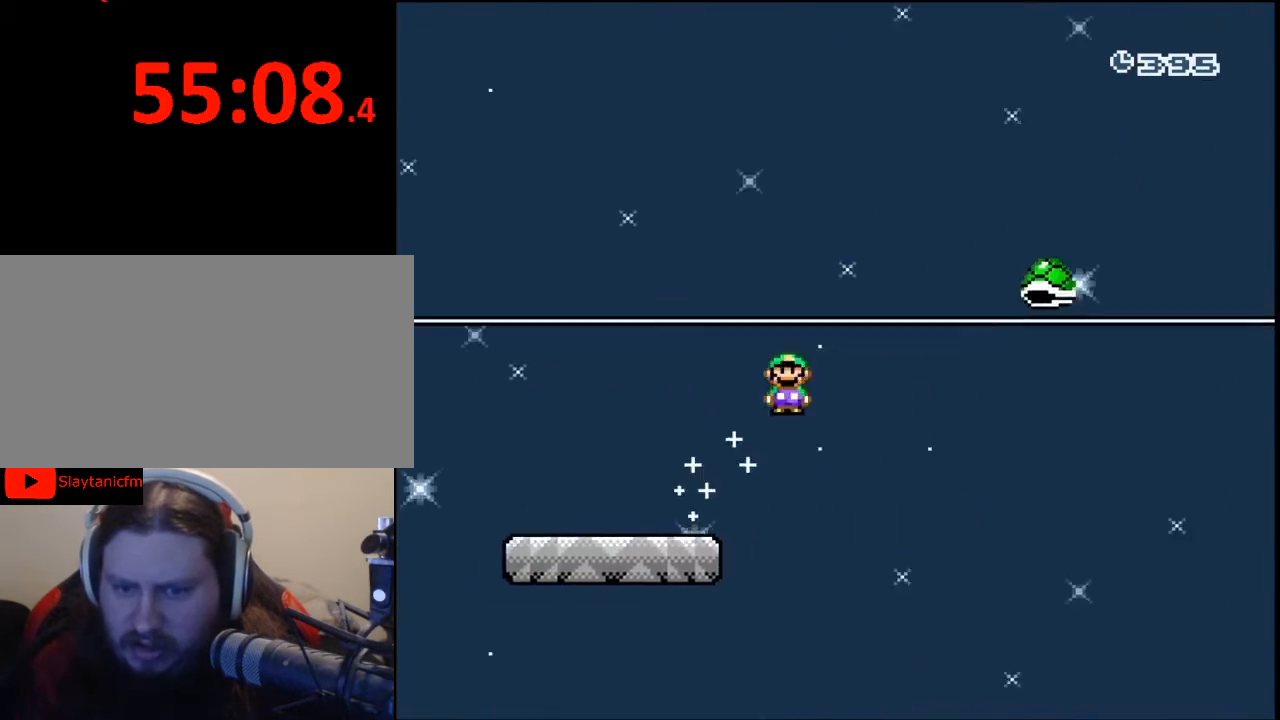
{"buttons": ["A", "X", "DPAD_RIGHT"], "events": []}
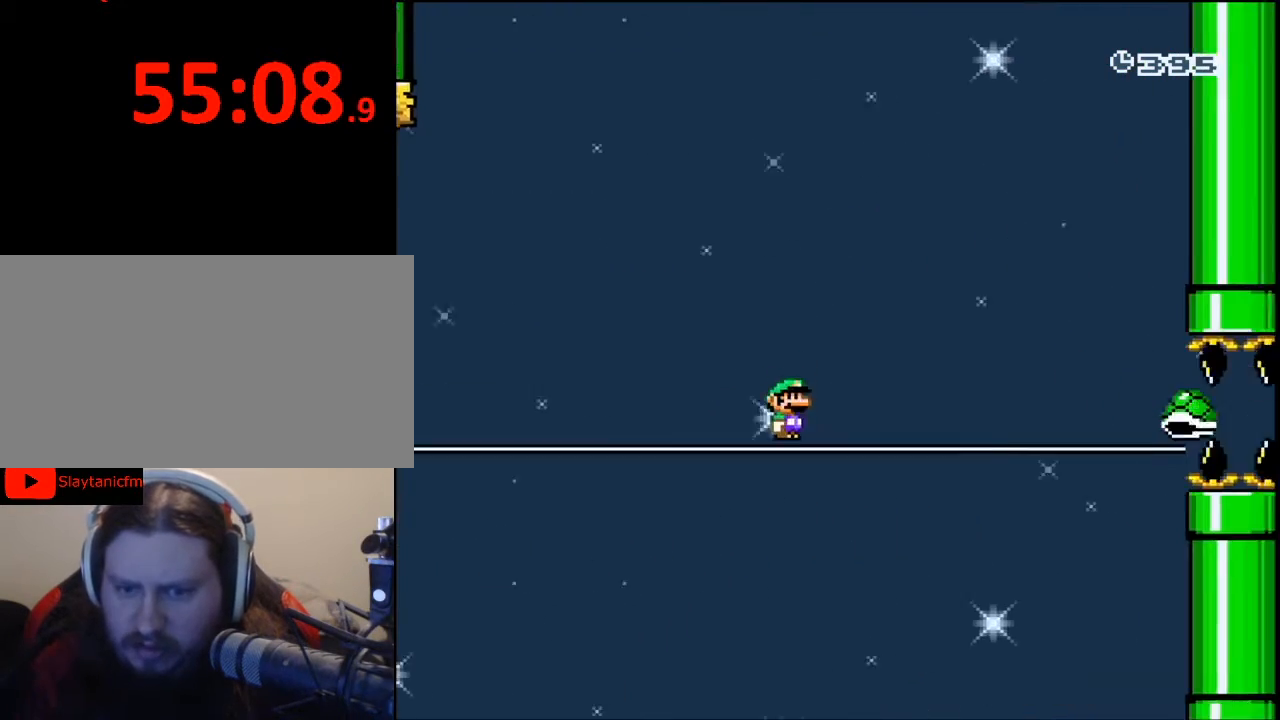
{"buttons": ["X", "DPAD_RIGHT"], "events": [[233, "A", "up"]]}
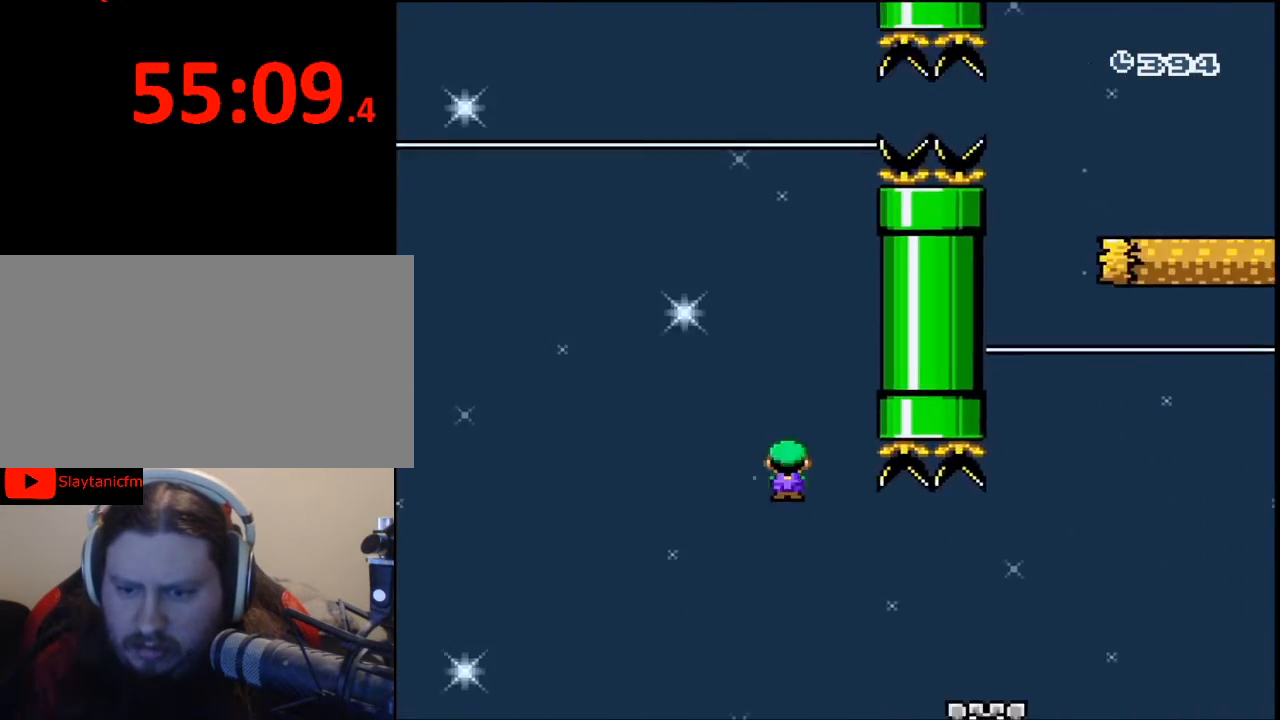
{"buttons": ["A", "X", "DPAD_RIGHT"], "events": [[267, "A", "down"]]}
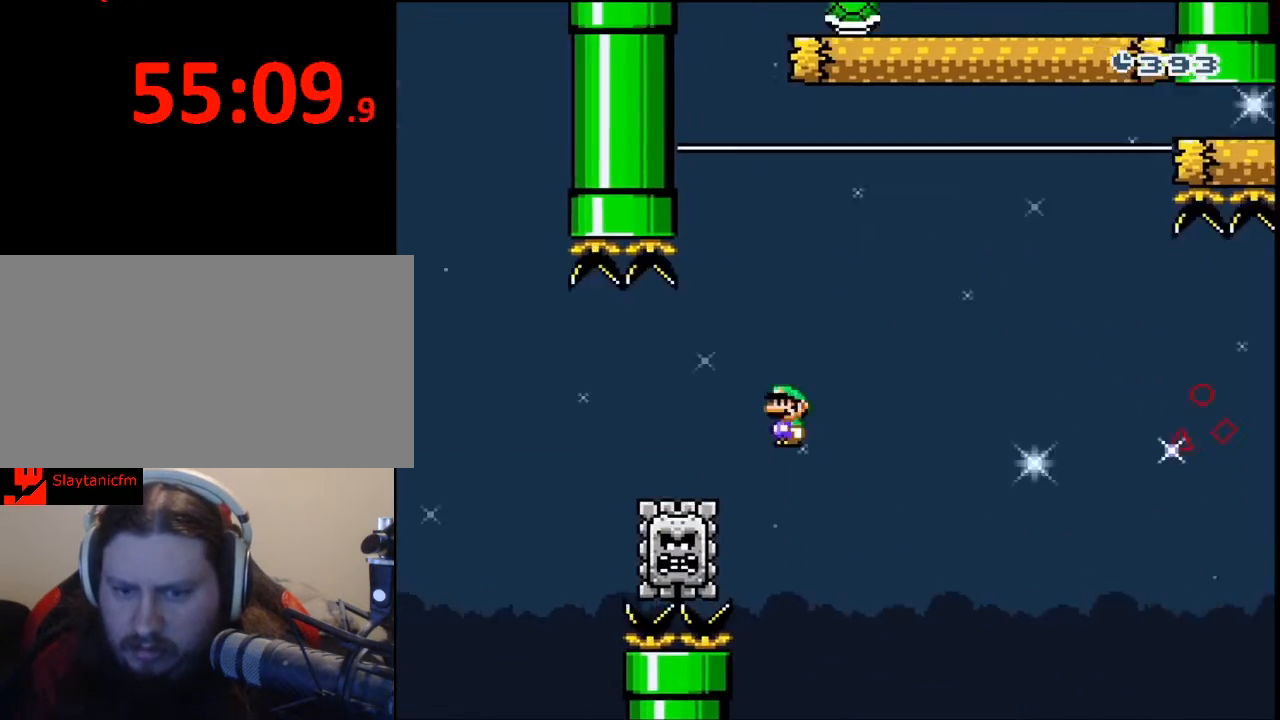
{"buttons": ["DPAD_RIGHT"], "events": [[467, "A", "up"], [467, "X", "up"]]}
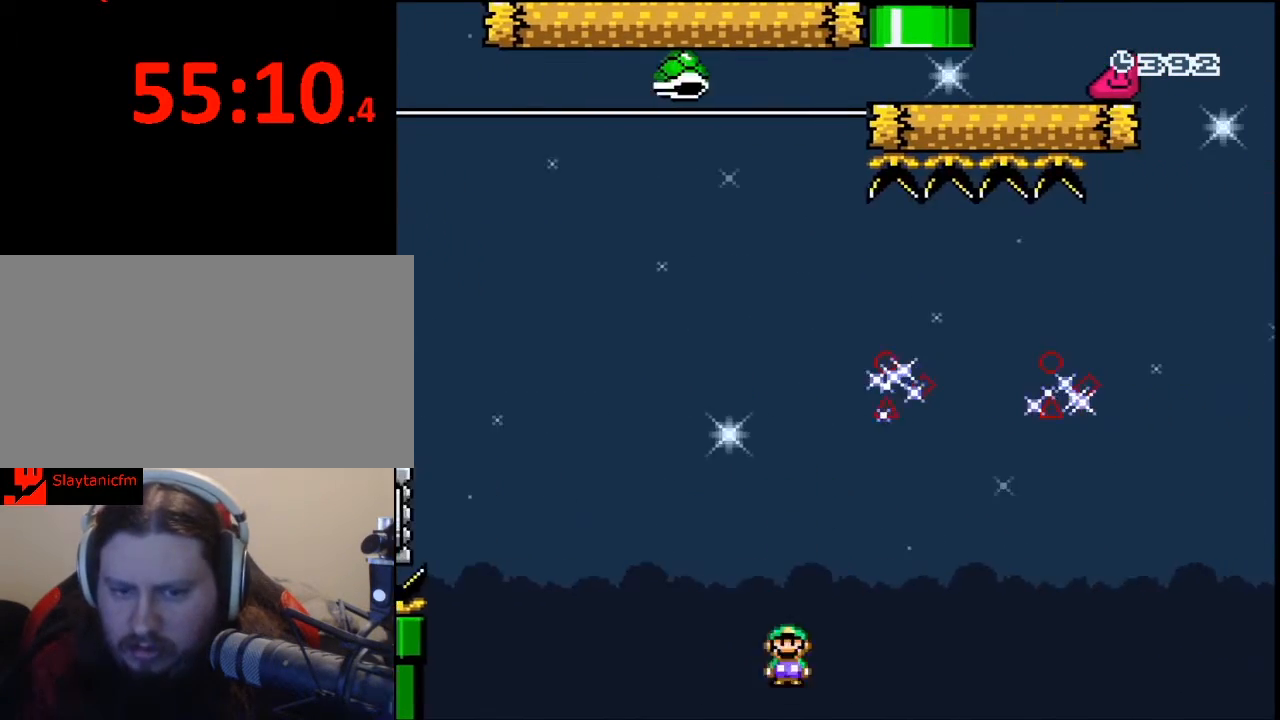
{"buttons": [], "events": [[67, "DPAD_RIGHT", "up"]]}
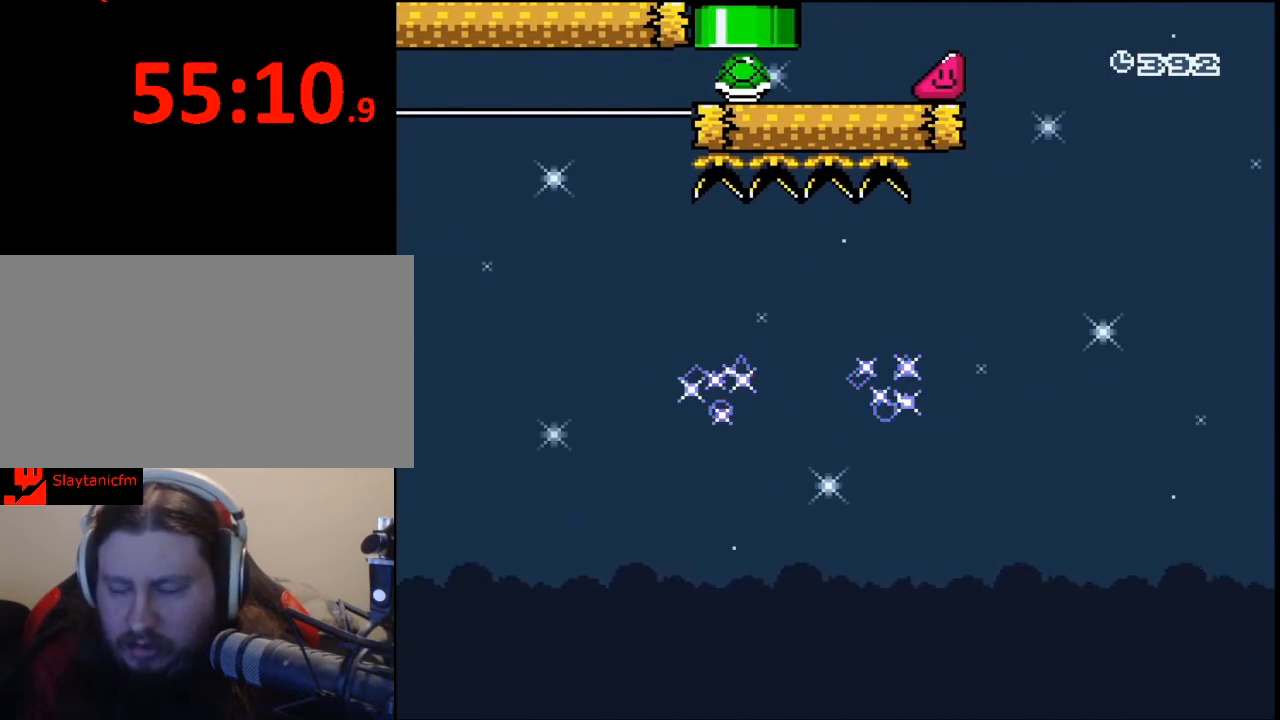
{"buttons": [], "events": []}